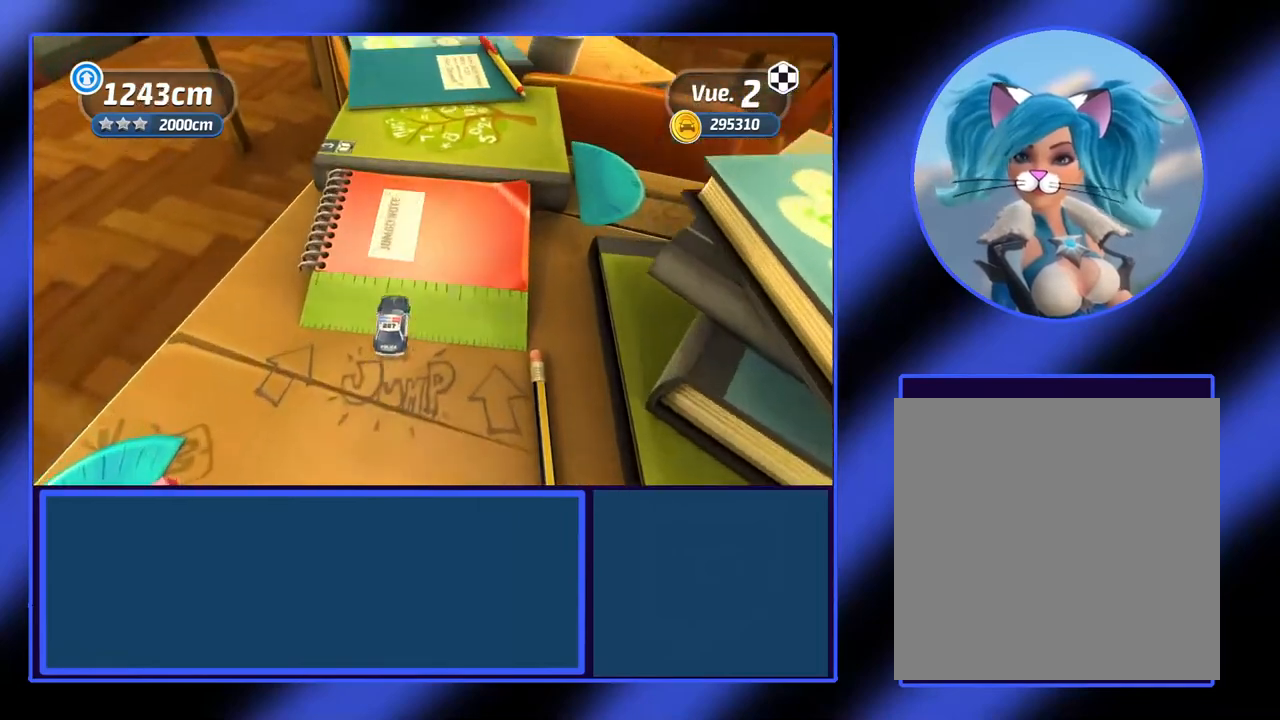
Gameplay with a controller (Xbox layout); each line is a JSON object with the inputs held at the frame after it. "events" lists button and stick changes between this image and that frame as [ms after this image, input, new state], when the widget could be followed in between. Not read: L3 R3 TOUCHPAD other_buttons right_stick.
{"buttons": ["R2"], "left_stick": "left", "events": [[500, "left_stick", "left"]]}
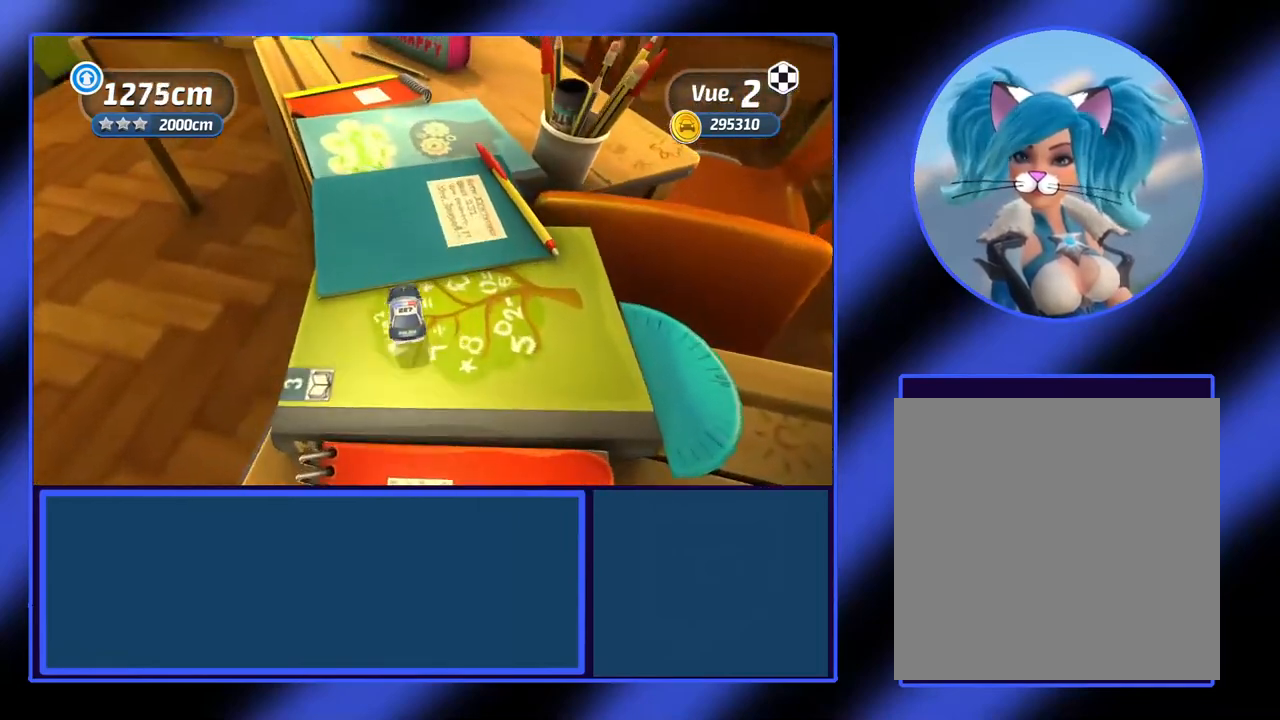
{"buttons": ["R2"], "left_stick": "left", "events": [[267, "left_stick", "center"], [500, "left_stick", "left"]]}
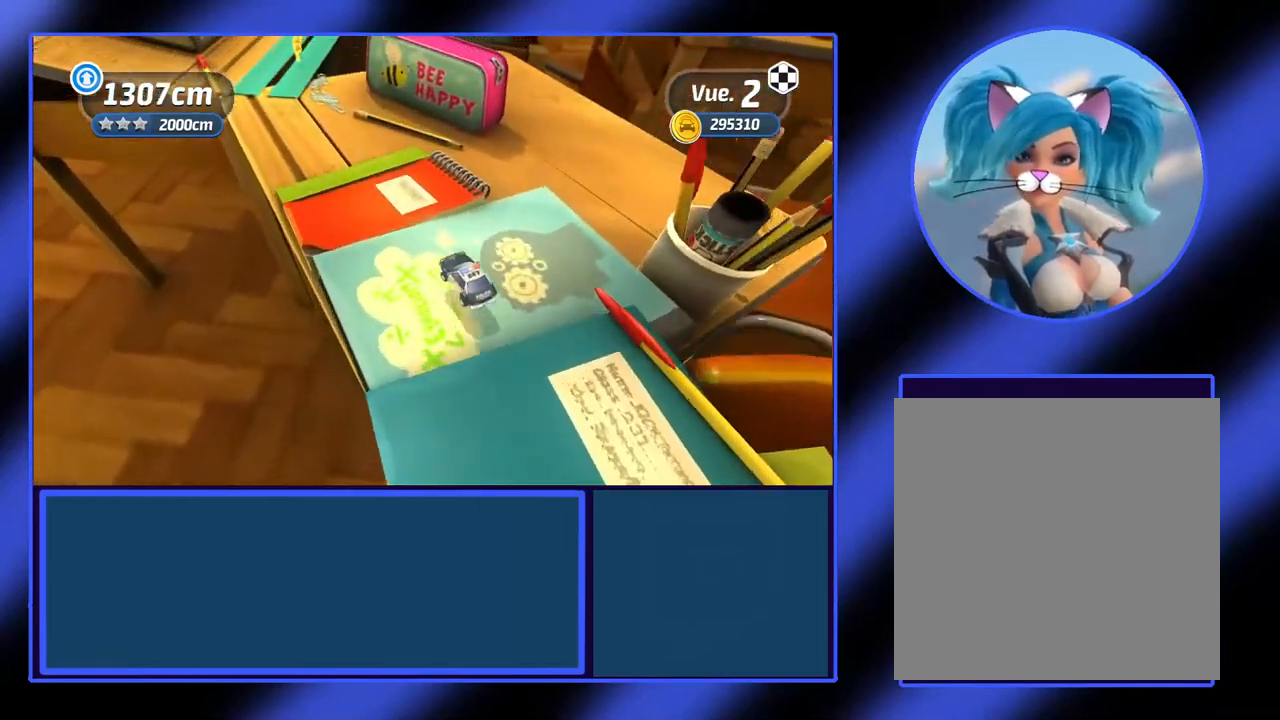
{"buttons": ["R2"], "left_stick": "center", "events": [[400, "left_stick", "center"]]}
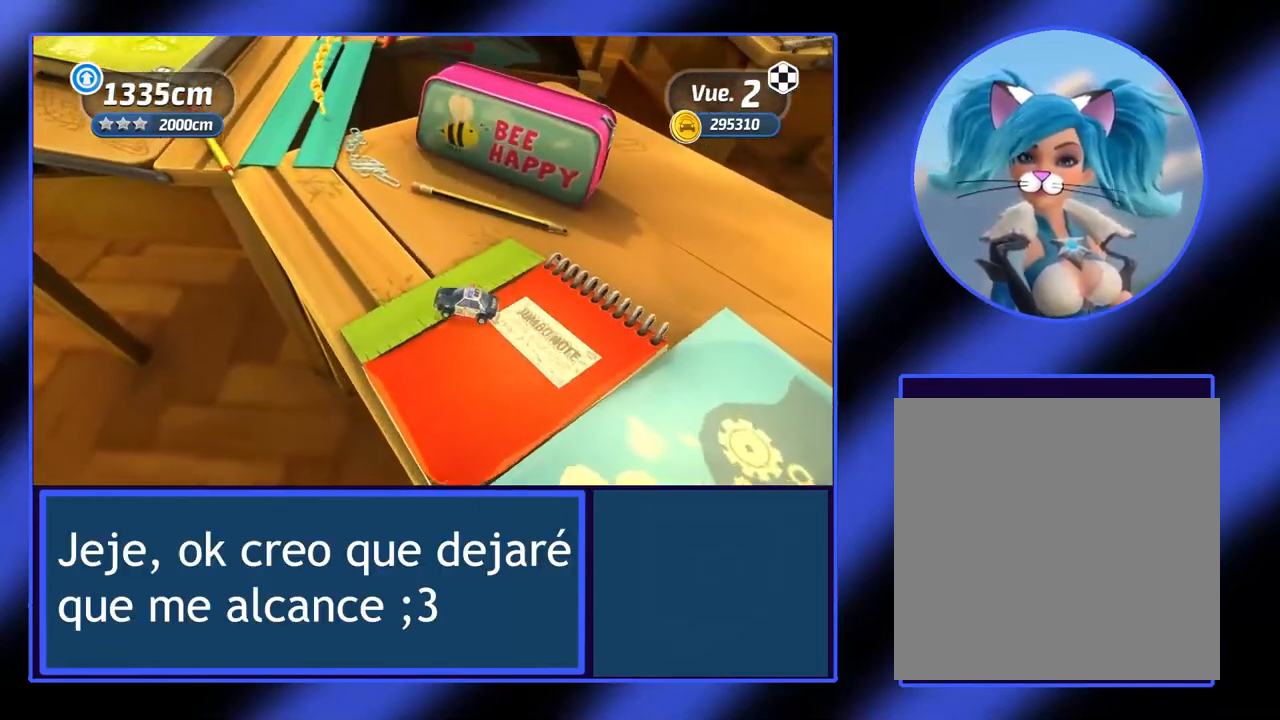
{"buttons": ["R2"], "left_stick": "center", "events": [[67, "left_stick", "right"], [400, "left_stick", "center"]]}
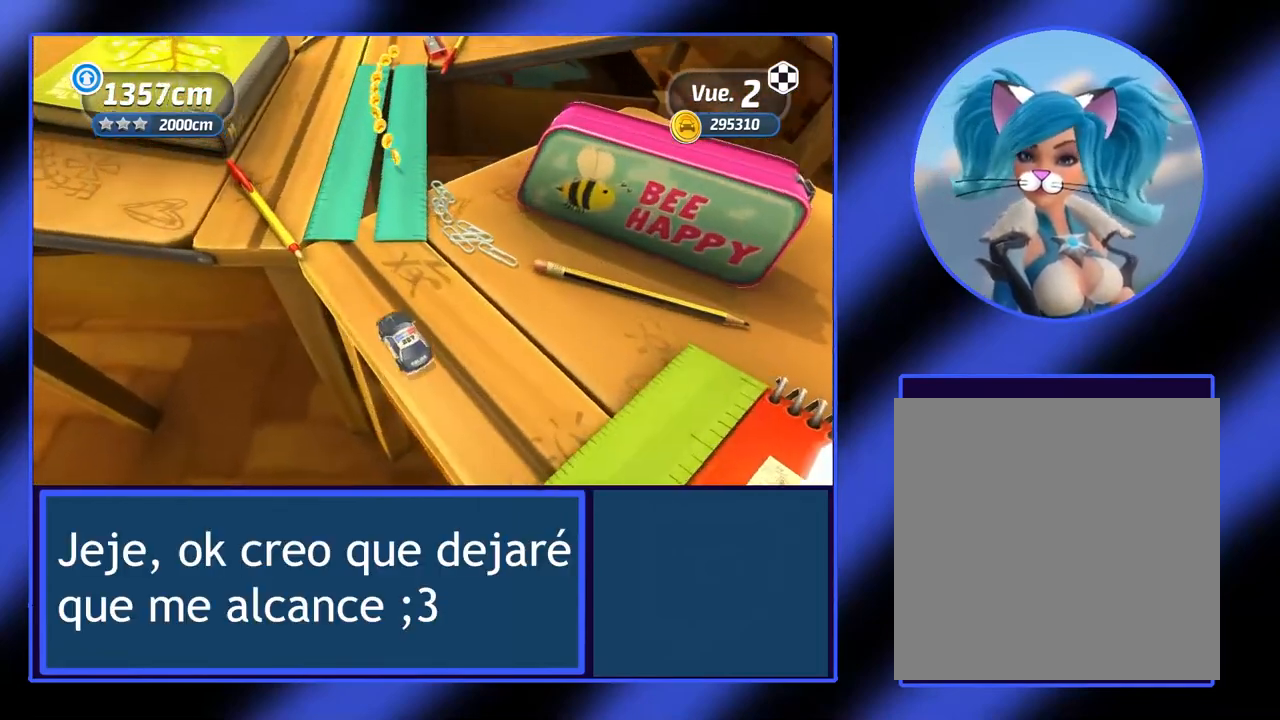
{"buttons": ["R2"], "left_stick": "center", "events": [[233, "left_stick", "right"], [500, "left_stick", "center"]]}
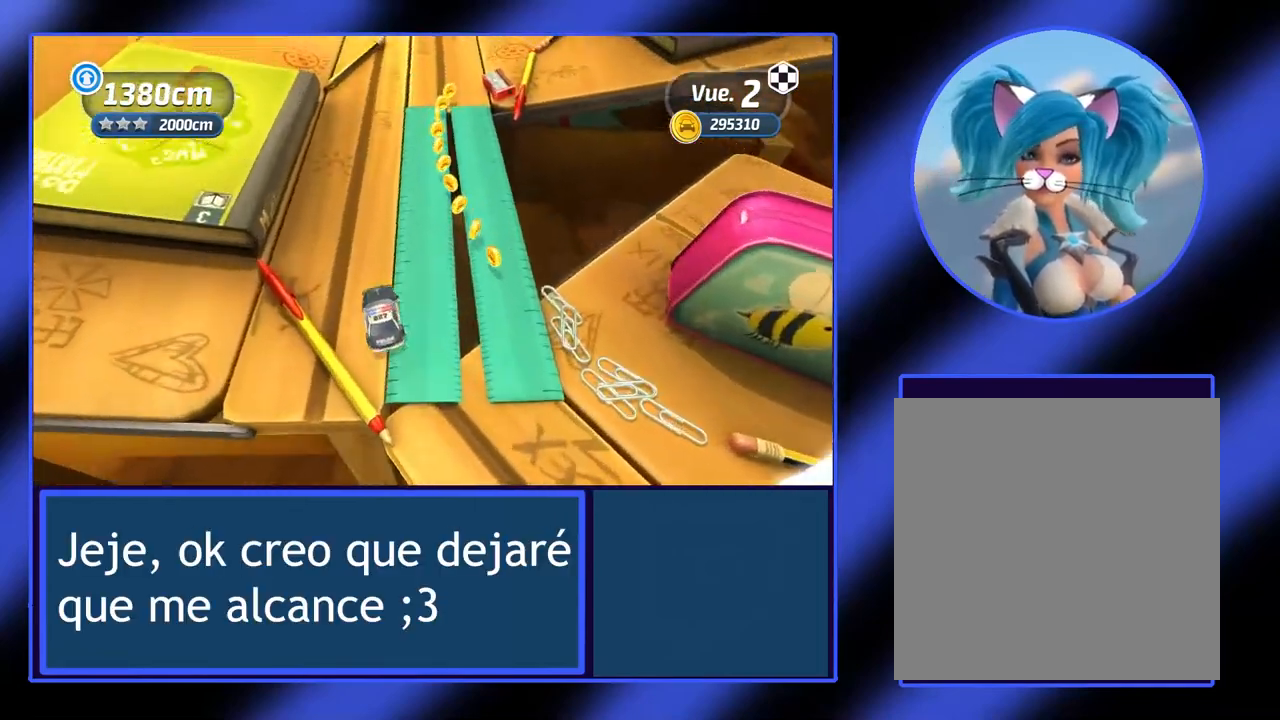
{"buttons": ["R2"], "left_stick": "center", "events": [[133, "left_stick", "right"], [433, "left_stick", "center"]]}
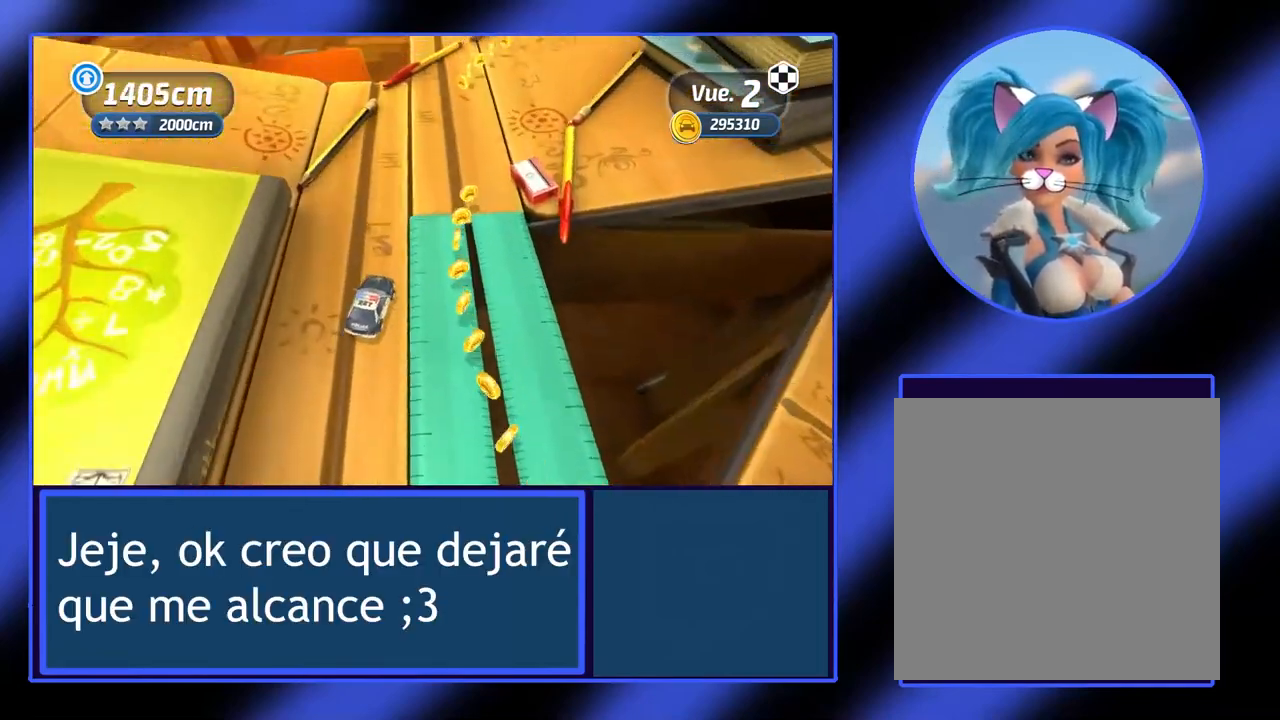
{"buttons": ["R2"], "left_stick": "center", "events": [[233, "left_stick", "right"], [433, "left_stick", "center"]]}
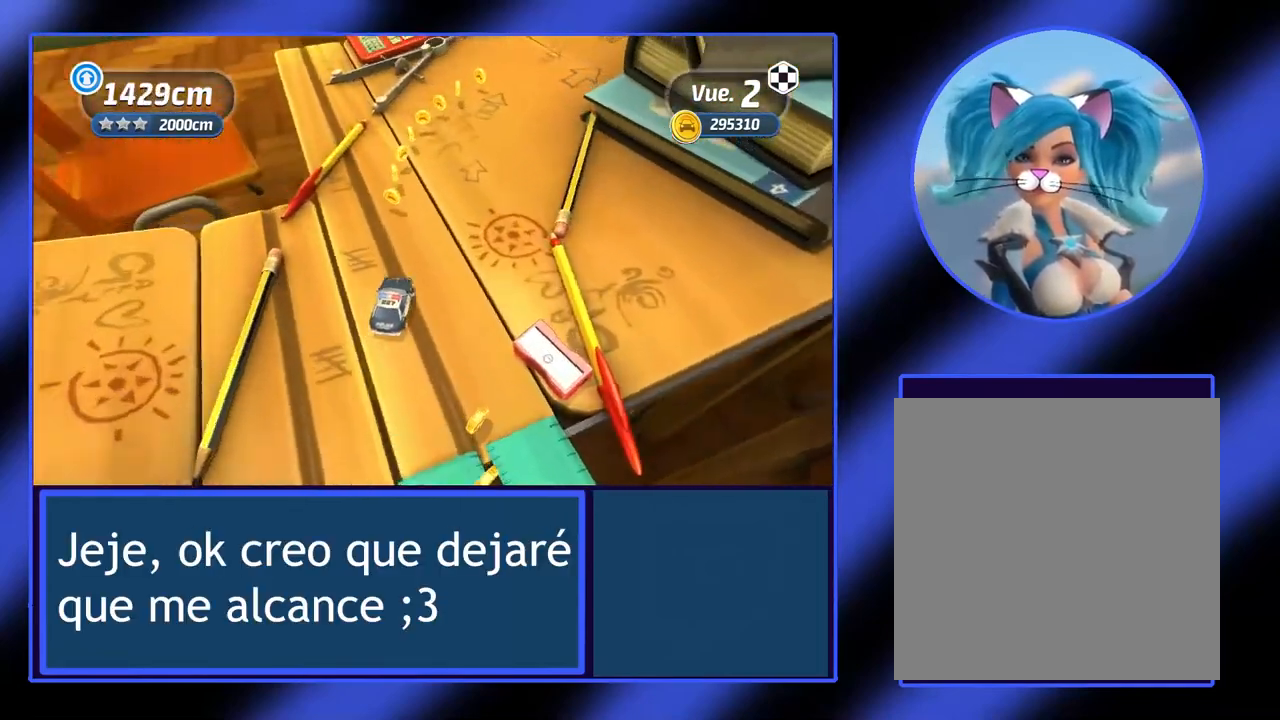
{"buttons": ["R2"], "left_stick": "center", "events": [[300, "left_stick", "right"], [433, "left_stick", "center"]]}
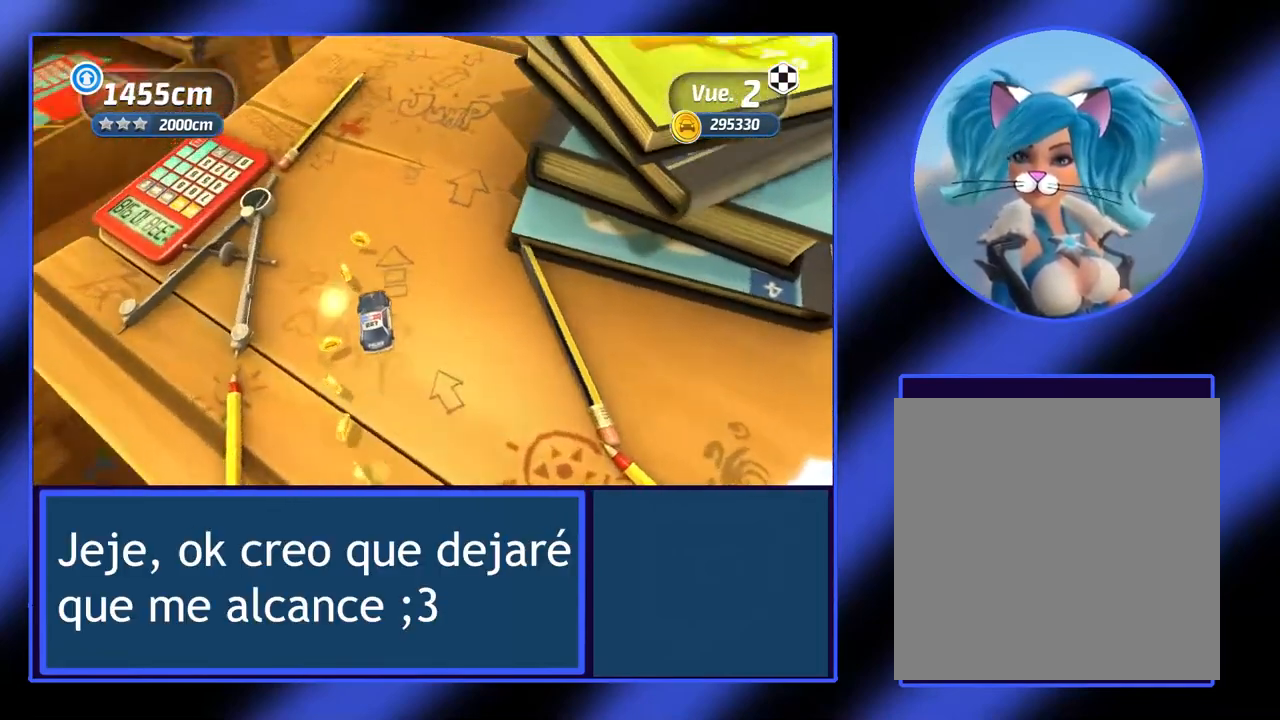
{"buttons": ["R2"], "left_stick": "right", "events": [[67, "left_stick", "right"], [267, "left_stick", "center"], [367, "left_stick", "right"]]}
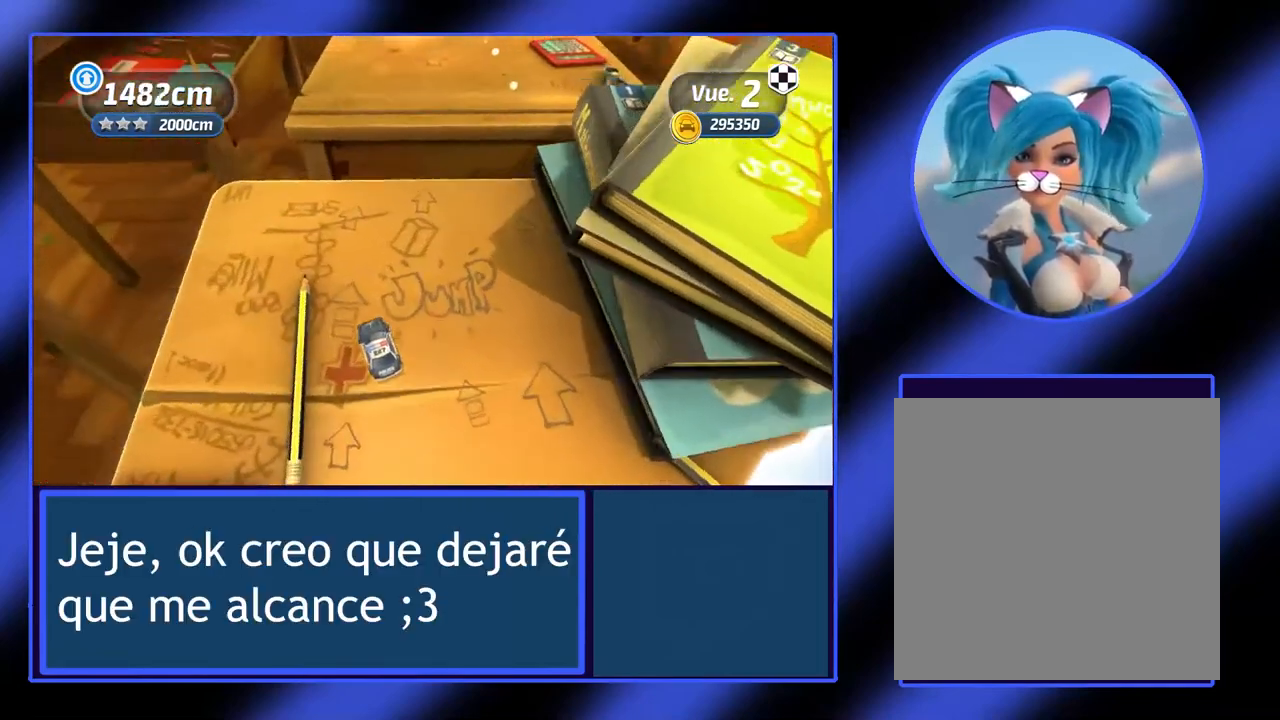
{"buttons": ["R2"], "left_stick": "center", "events": [[67, "left_stick", "center"]]}
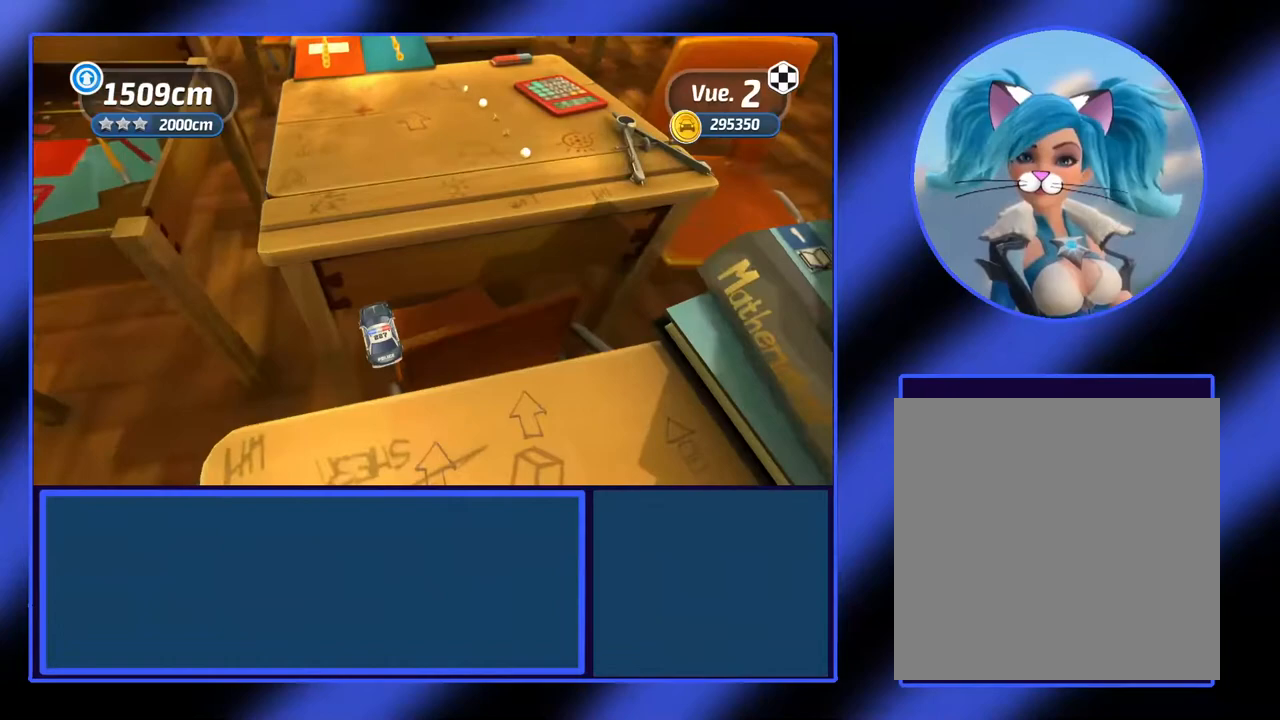
{"buttons": ["R2"], "left_stick": "center", "events": [[233, "left_stick", "right"], [433, "left_stick", "center"]]}
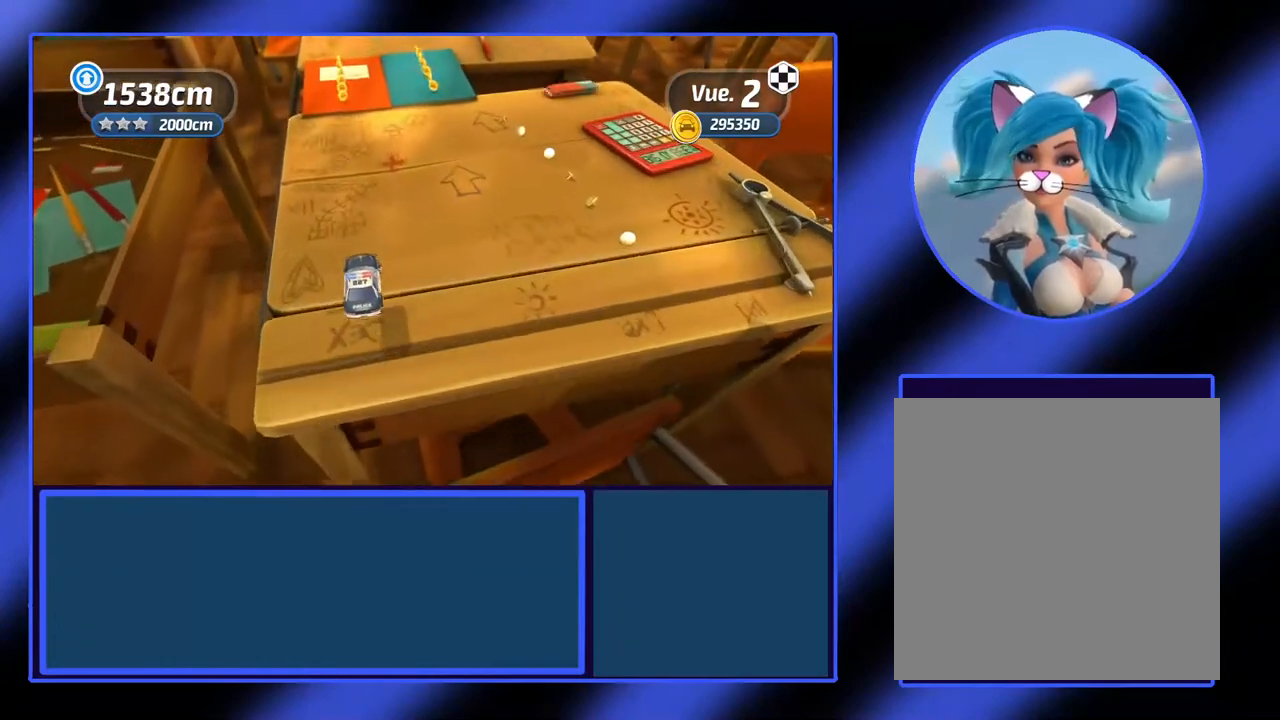
{"buttons": ["R2"], "left_stick": "center", "events": [[100, "left_stick", "right"], [200, "left_stick", "center"]]}
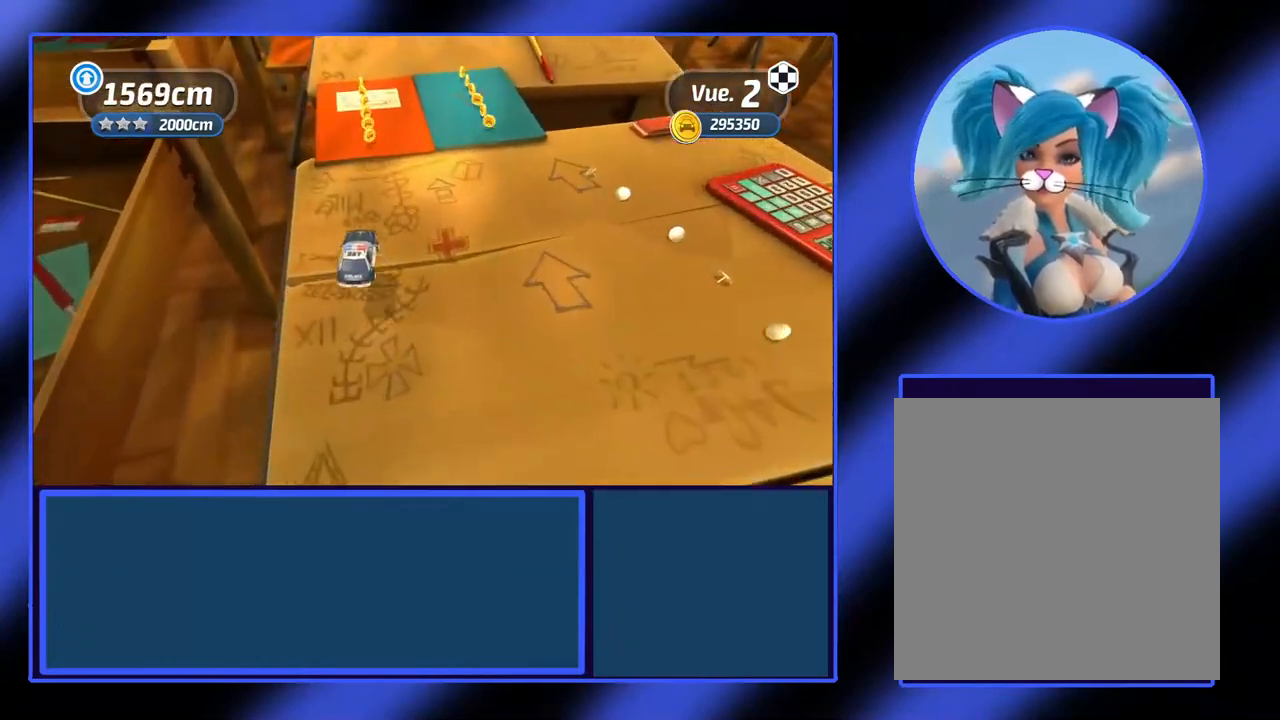
{"buttons": ["R2"], "left_stick": "center", "events": []}
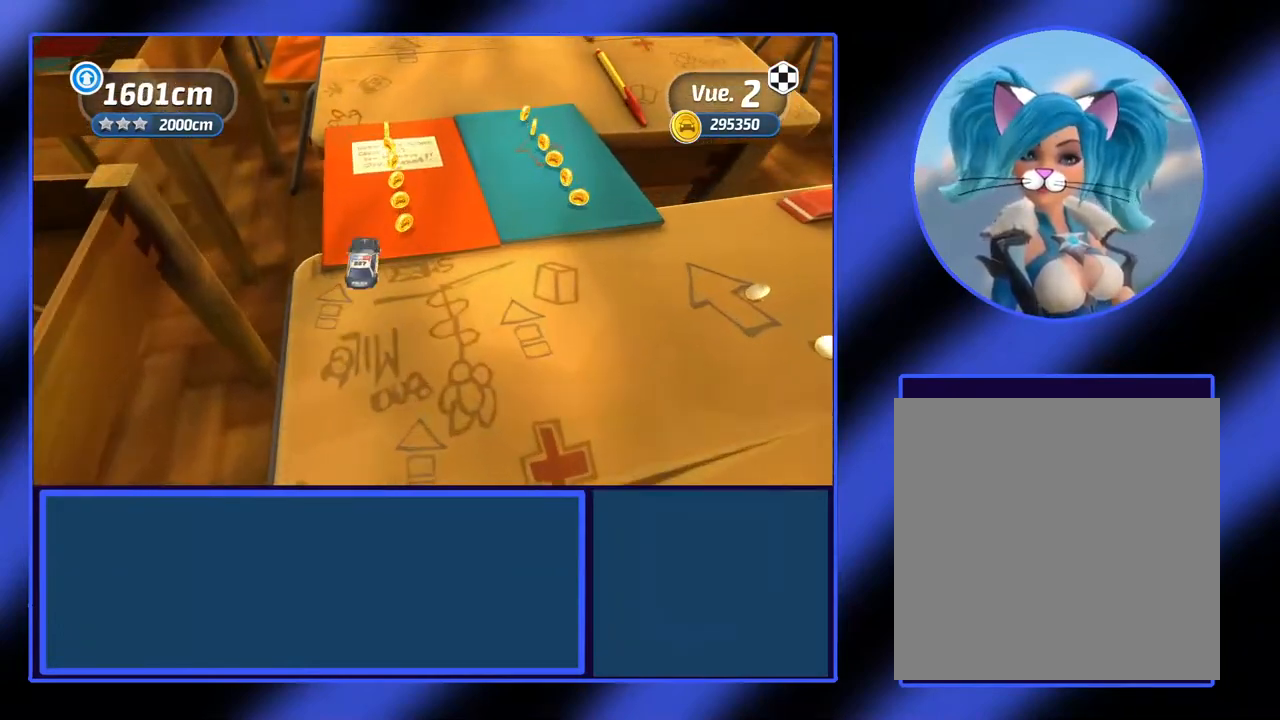
{"buttons": ["R2"], "left_stick": "center", "events": []}
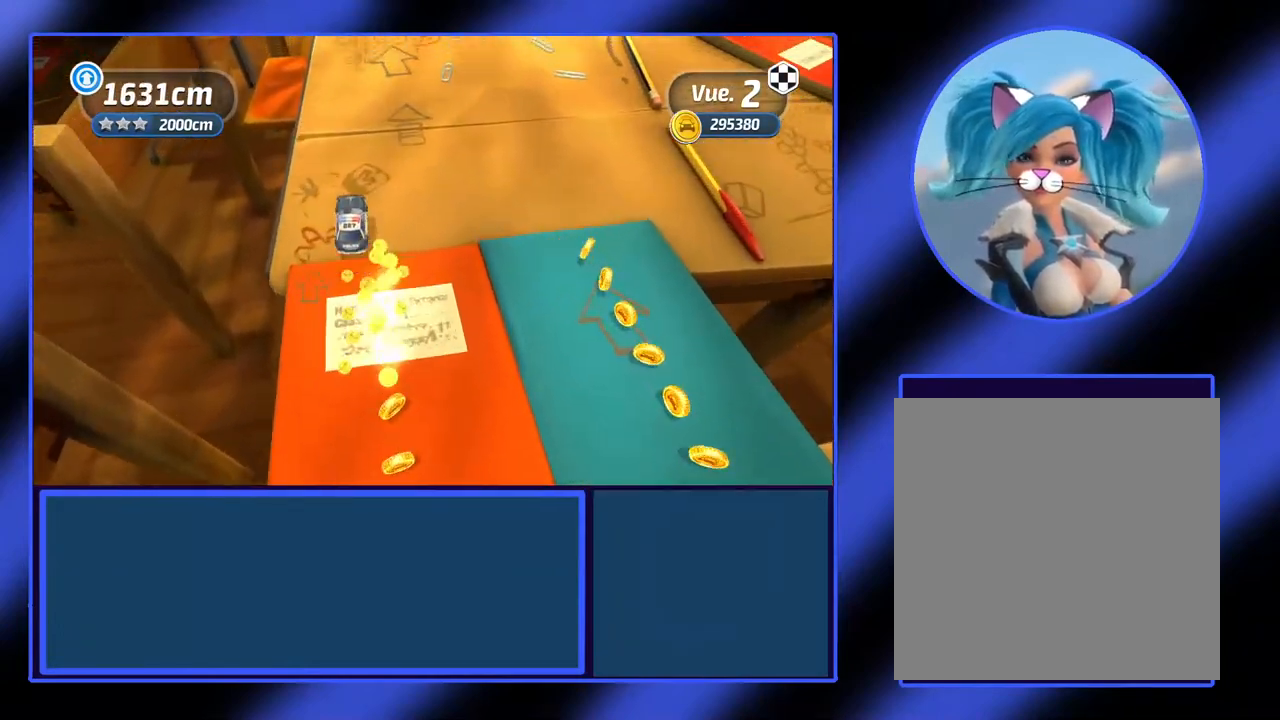
{"buttons": ["R2"], "left_stick": "center", "events": []}
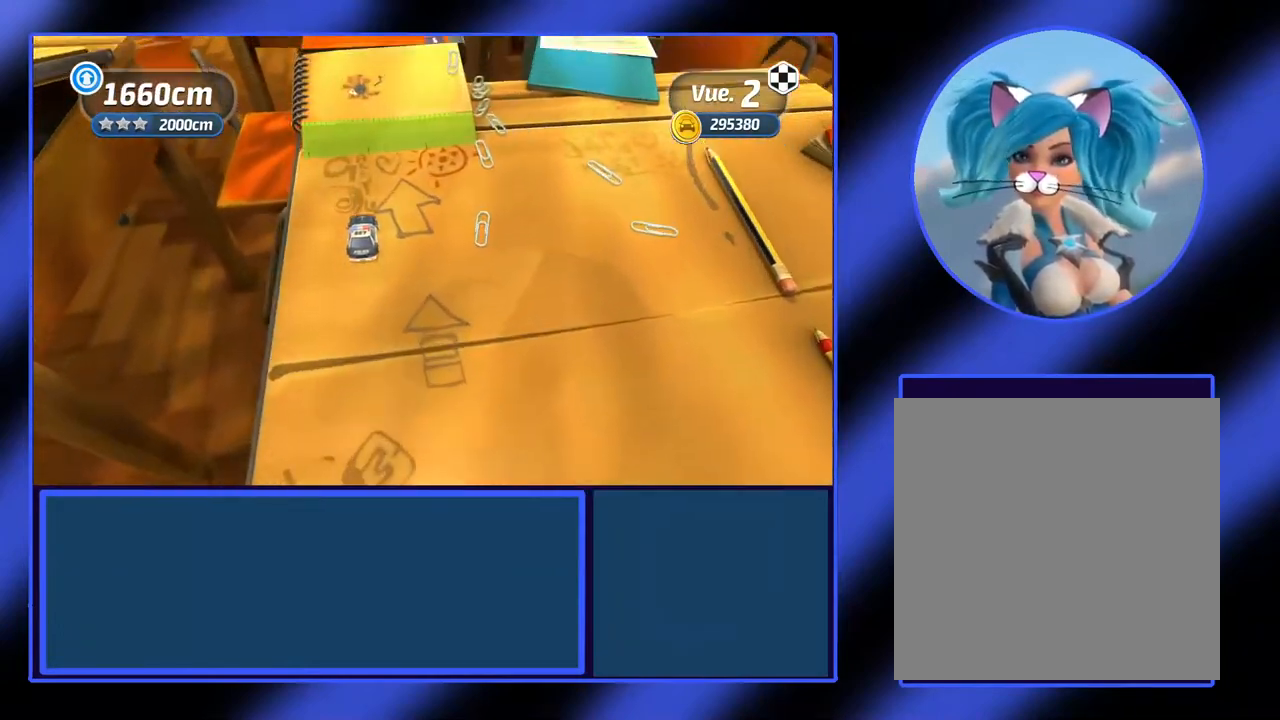
{"buttons": ["R2"], "left_stick": "center", "events": [[100, "left_stick", "left"], [167, "left_stick", "center"]]}
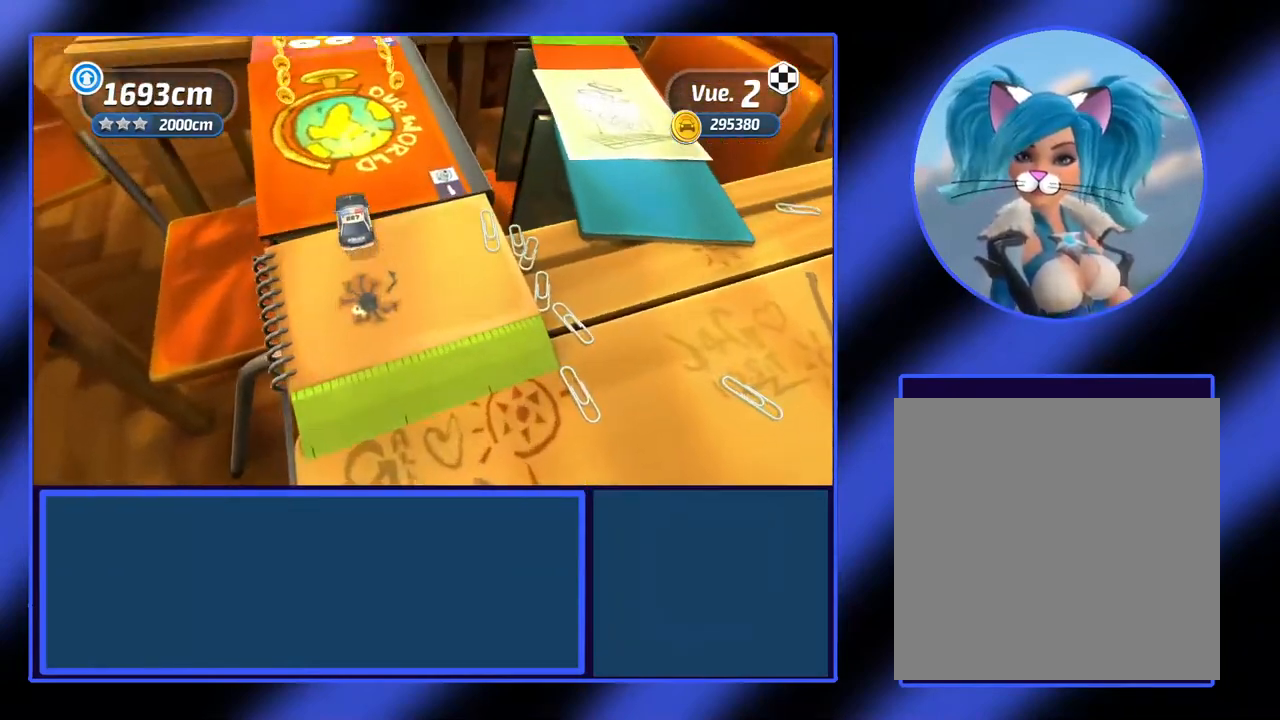
{"buttons": ["R2"], "left_stick": "center", "events": [[133, "left_stick", "right"], [233, "left_stick", "center"]]}
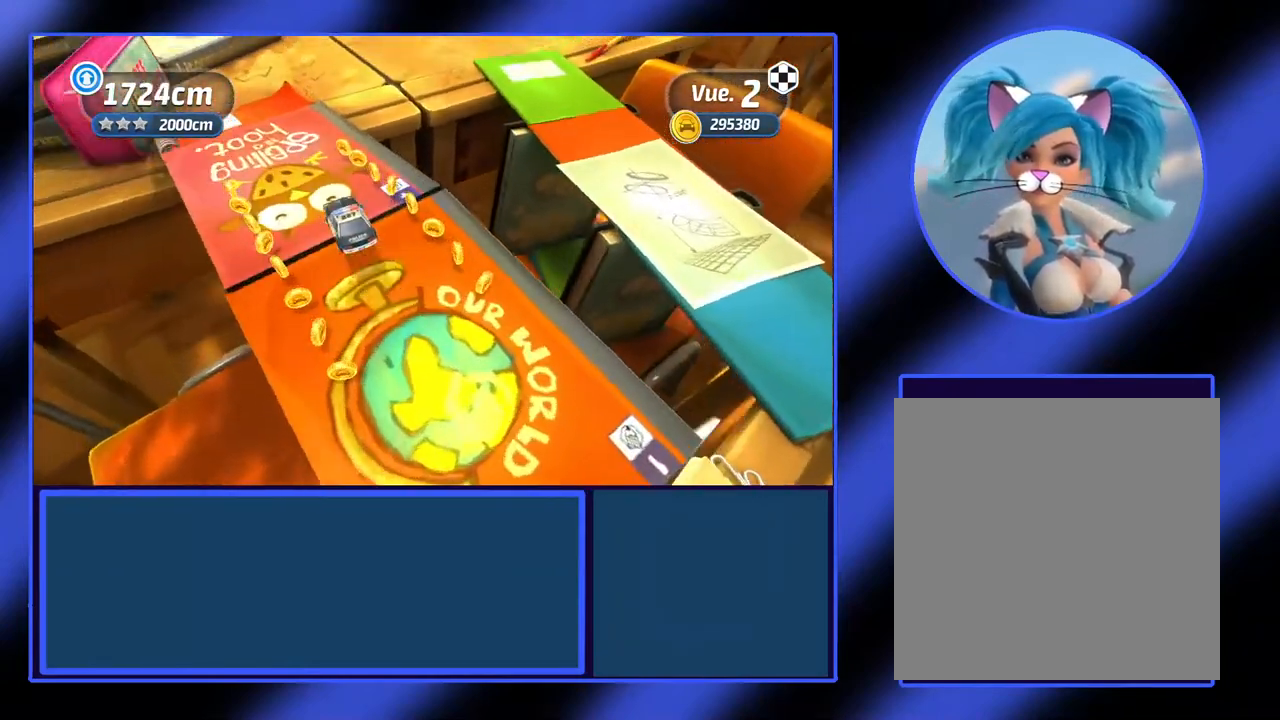
{"buttons": ["R2"], "left_stick": "right", "events": [[133, "left_stick", "right"]]}
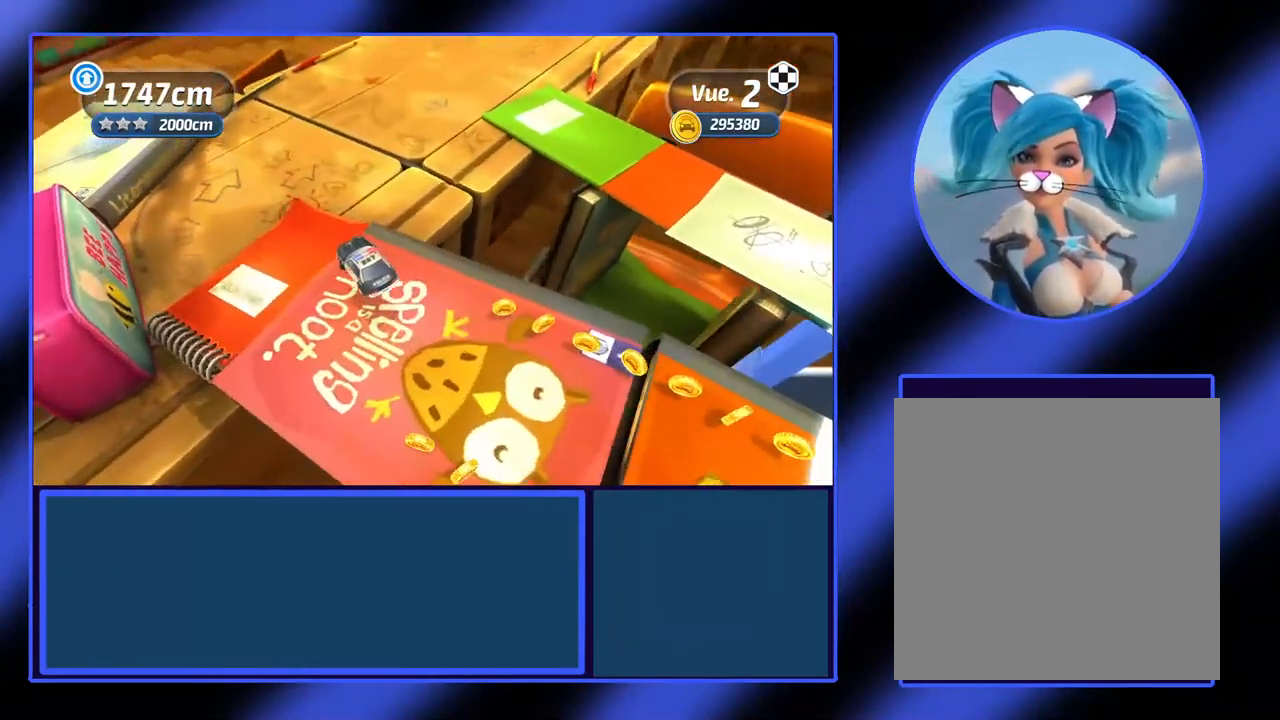
{"buttons": ["R2"], "left_stick": "right", "events": []}
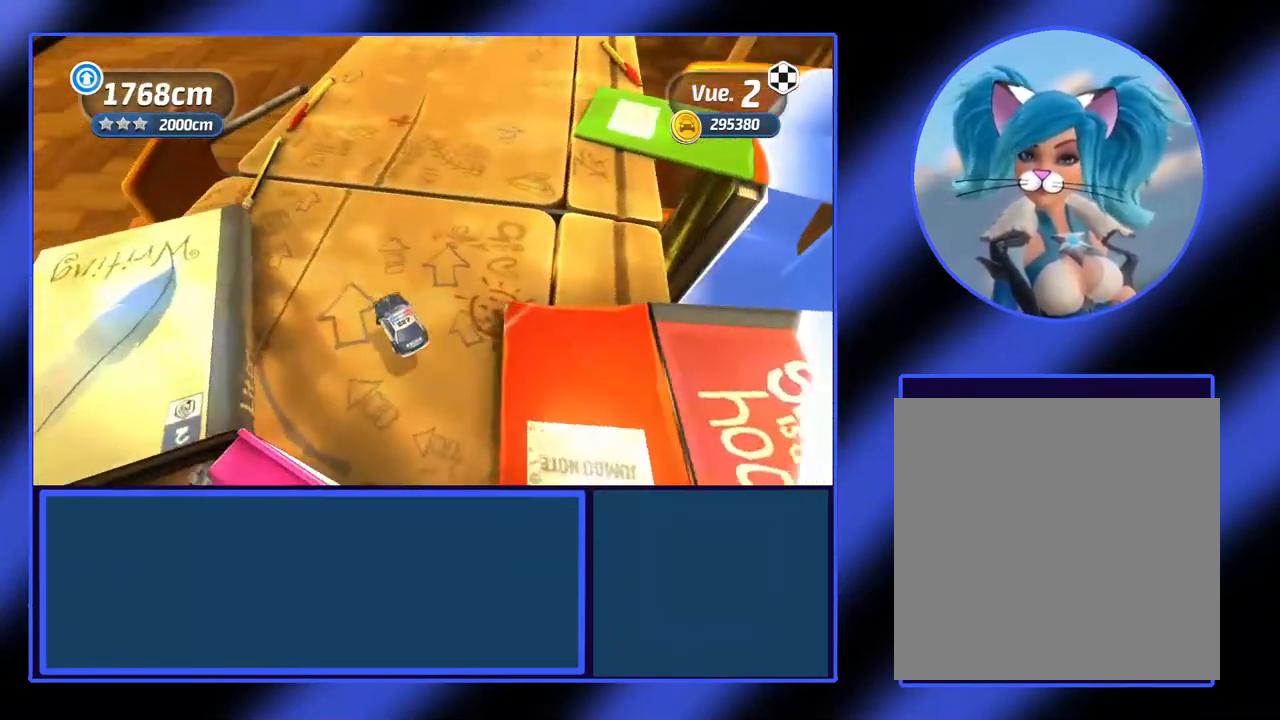
{"buttons": ["R2"], "left_stick": "center", "events": [[333, "left_stick", "center"]]}
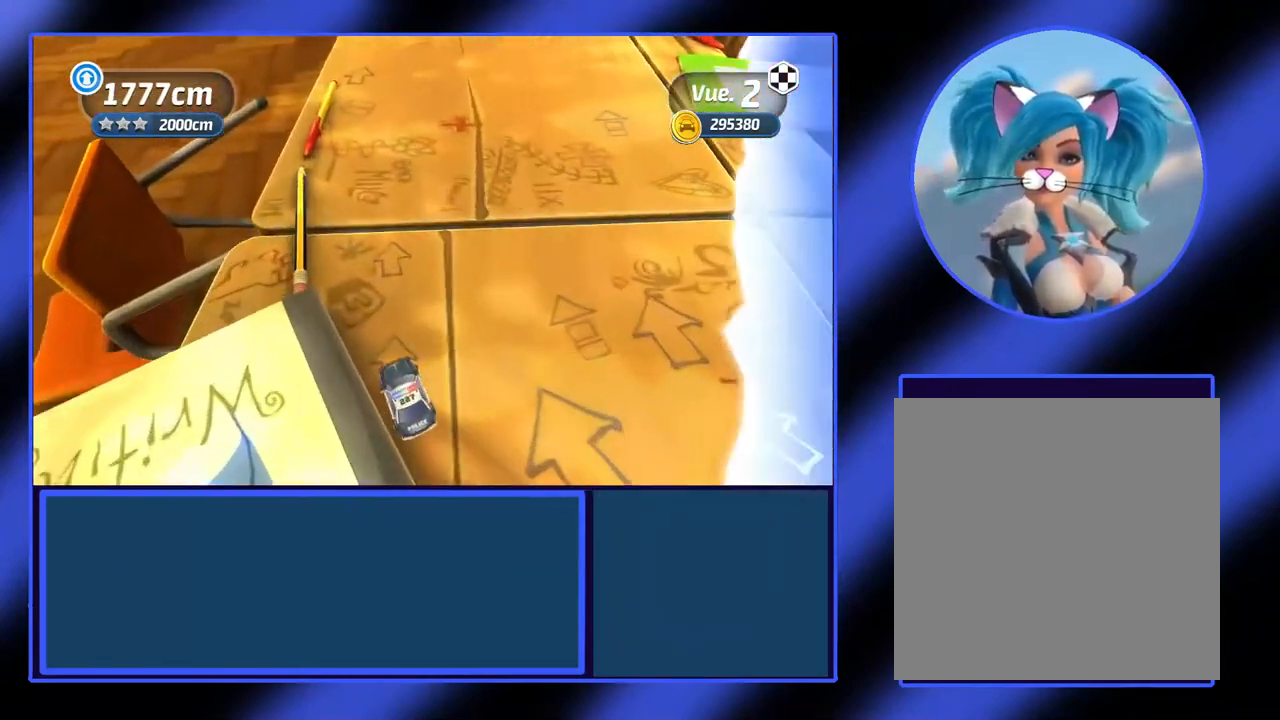
{"buttons": ["R2"], "left_stick": "center", "events": []}
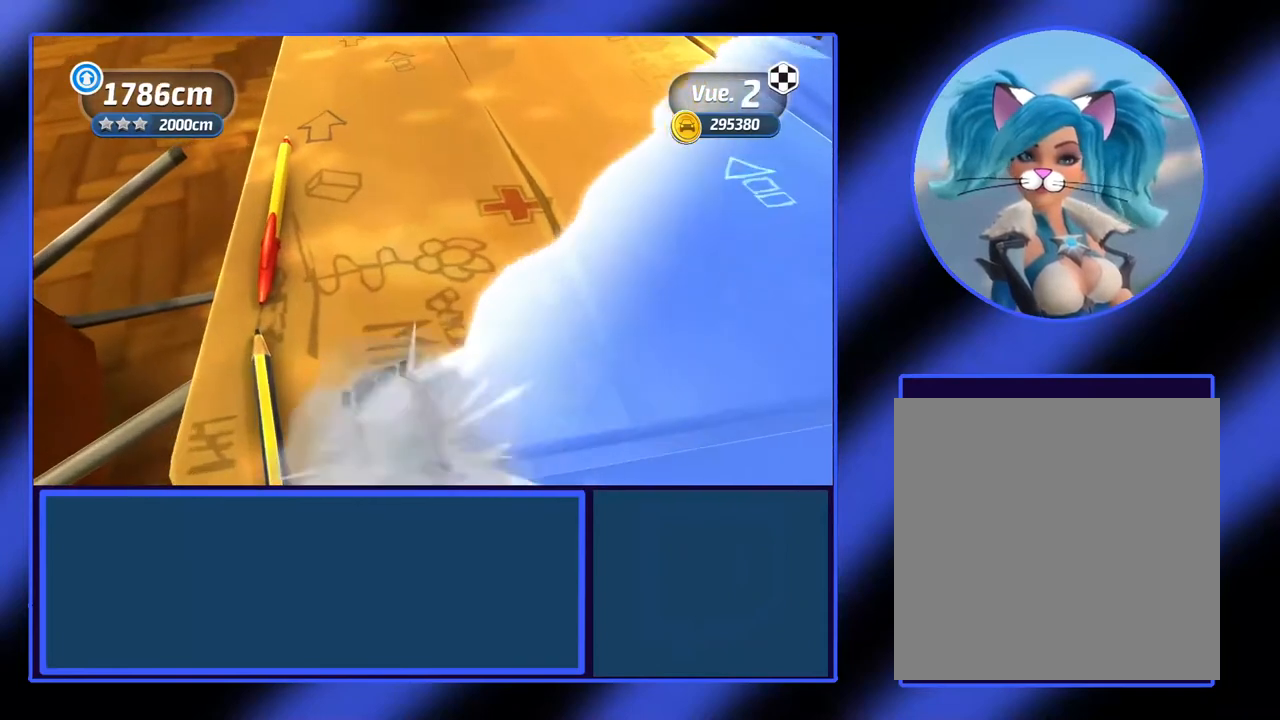
{"buttons": [], "left_stick": "center", "events": [[200, "R2", "up"]]}